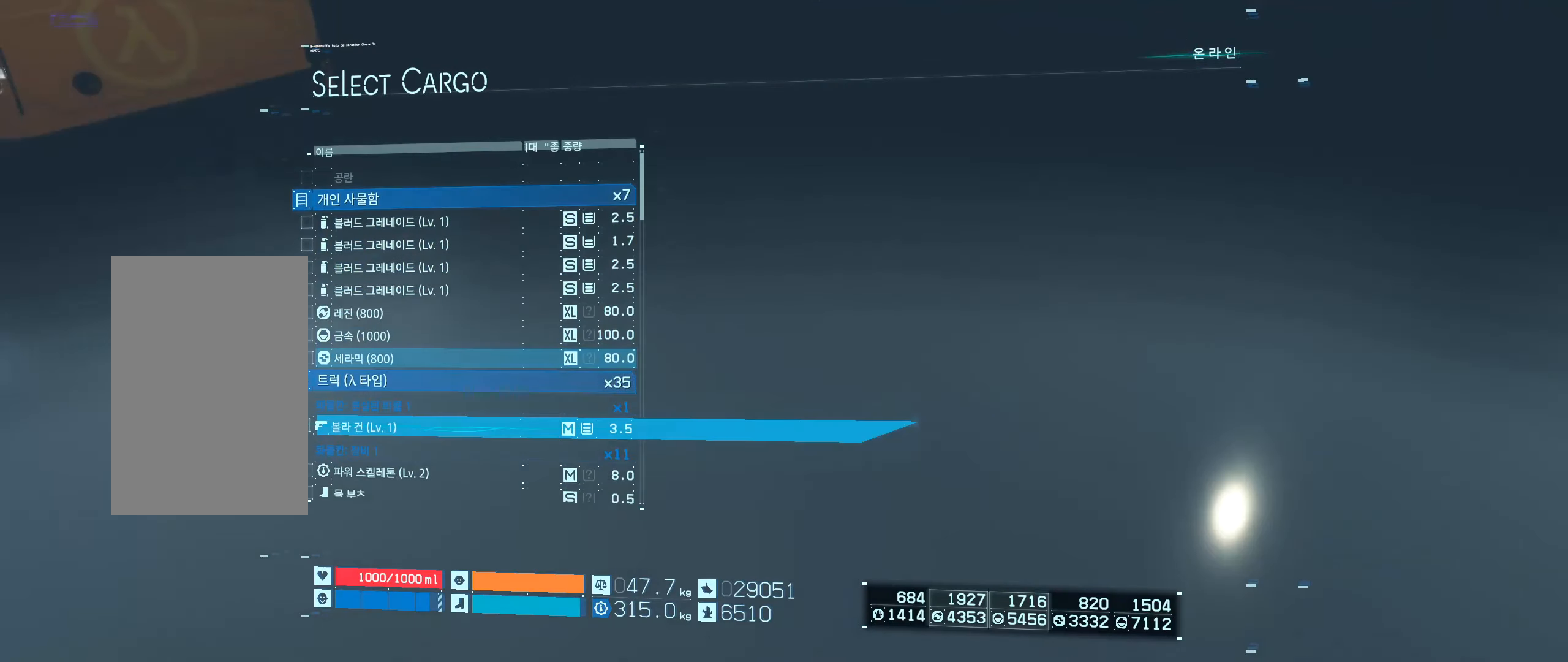
Gameplay with a controller (Xbox layout); each line is a JSON object with the inputs held at the frame after it. "events" lists button and stick changes between this image and that frame as [ms after this image, input, new state], when the widget could be followed in between. Not read: L3 R3 TOUCHPAD other_buttons right_stick.
{"buttons": [], "left_stick": "center", "events": []}
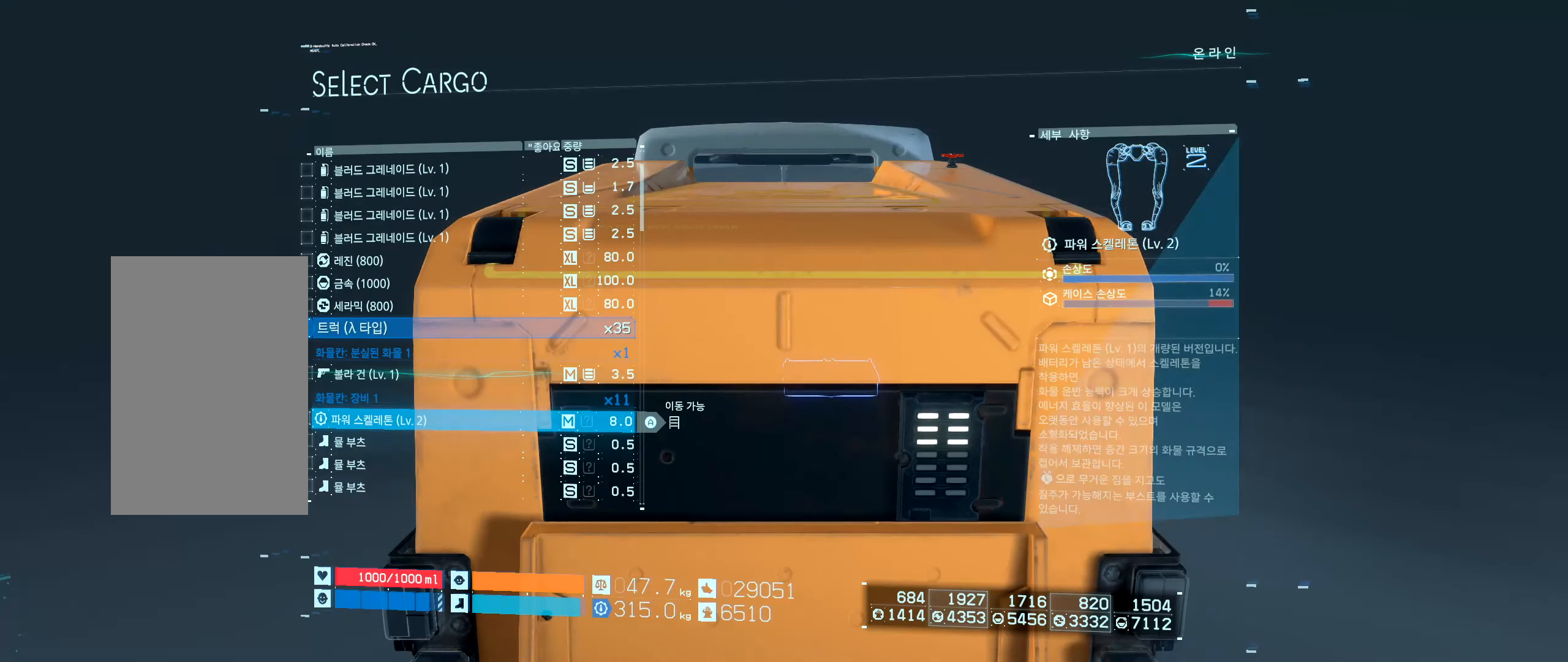
{"buttons": ["DPAD_UP"], "left_stick": "center", "events": [[83, "DPAD_UP", "down"]]}
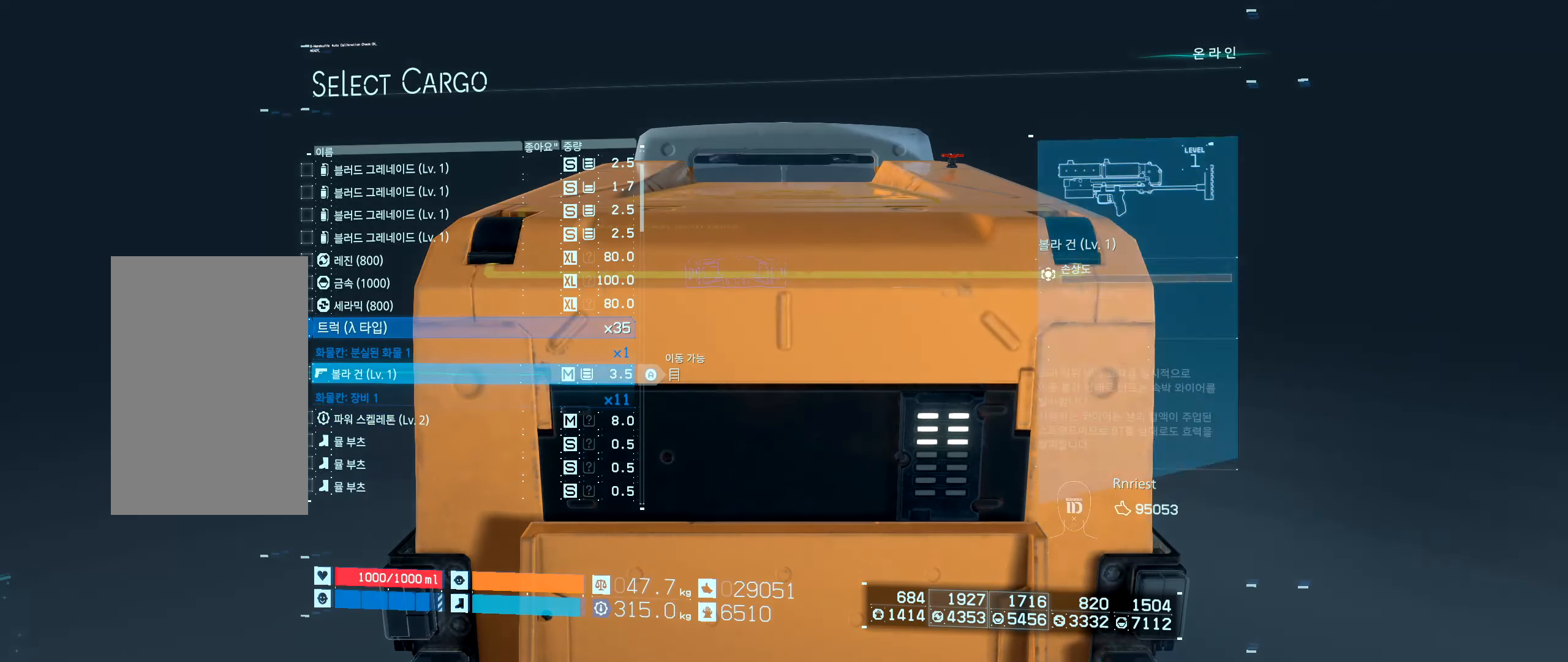
{"buttons": [], "left_stick": "center", "events": [[117, "DPAD_UP", "up"]]}
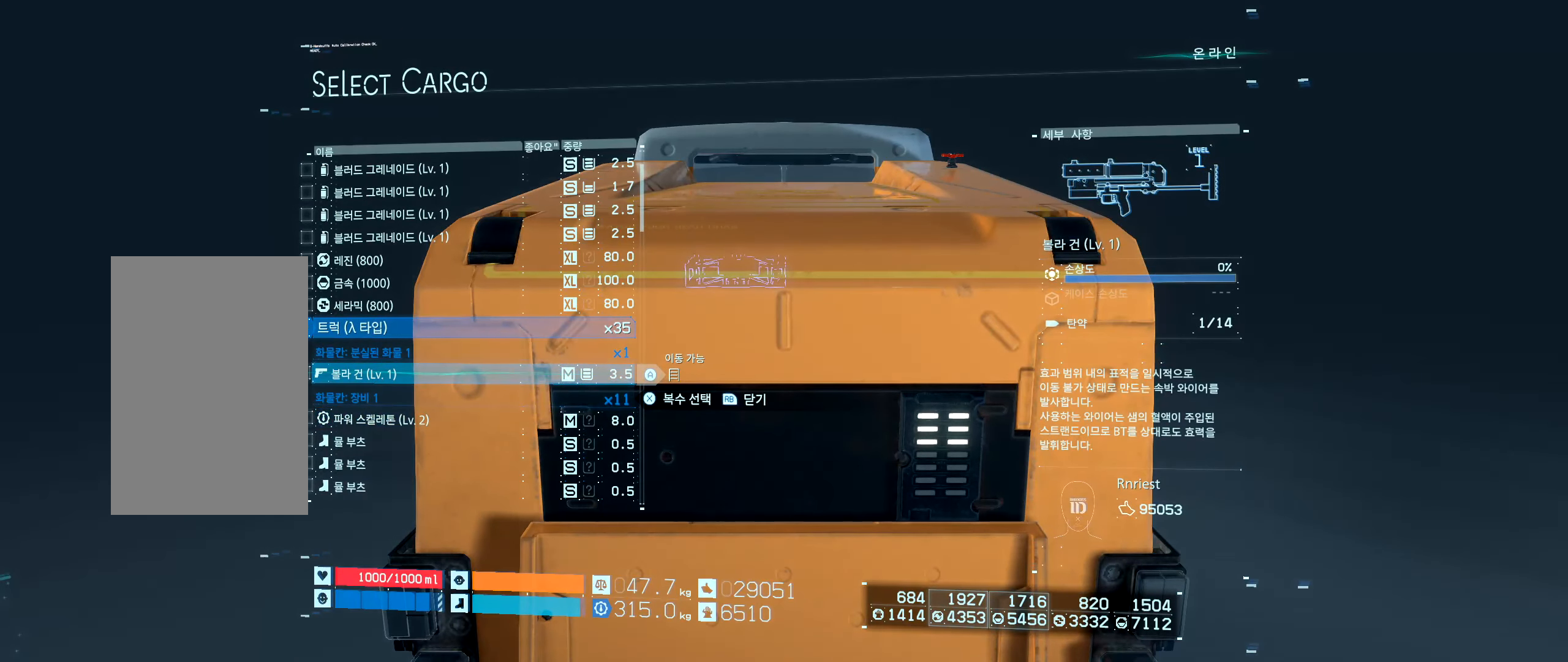
{"buttons": [], "left_stick": "center", "events": []}
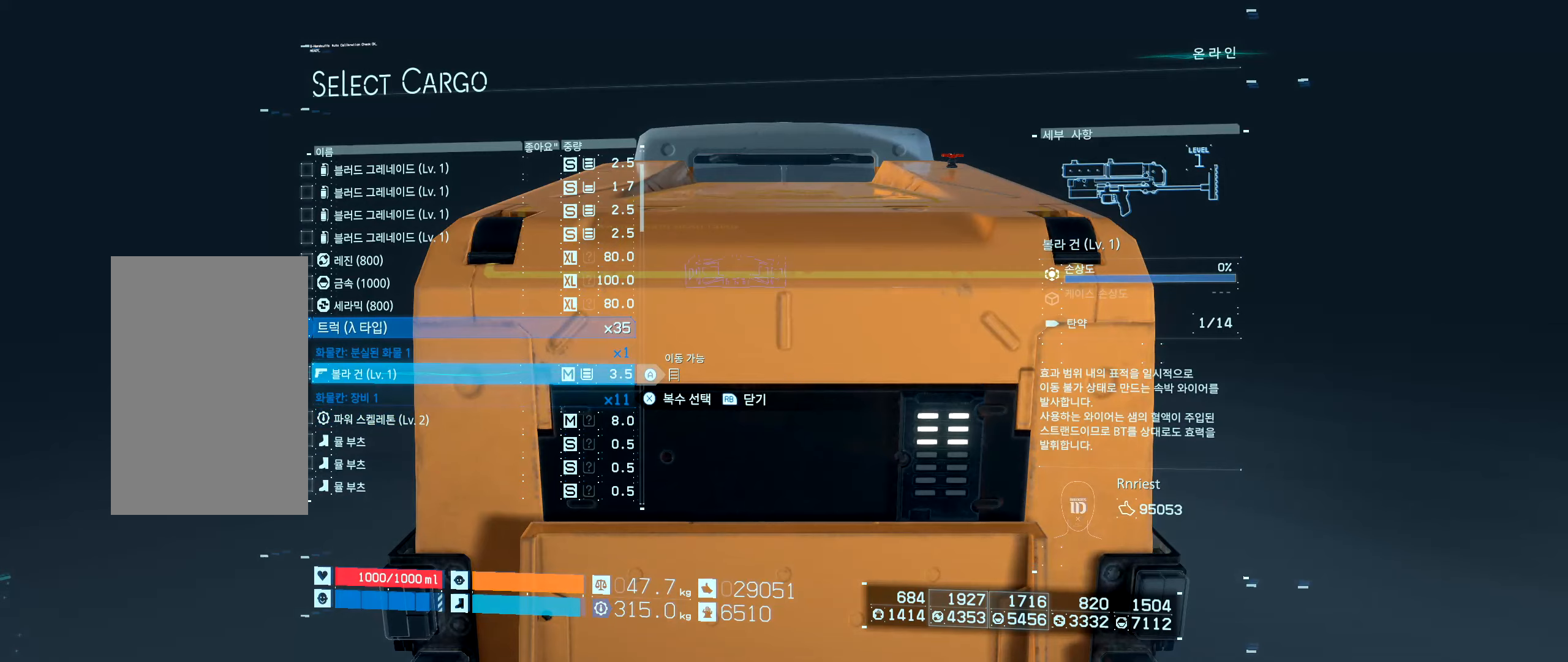
{"buttons": [], "left_stick": "center", "events": []}
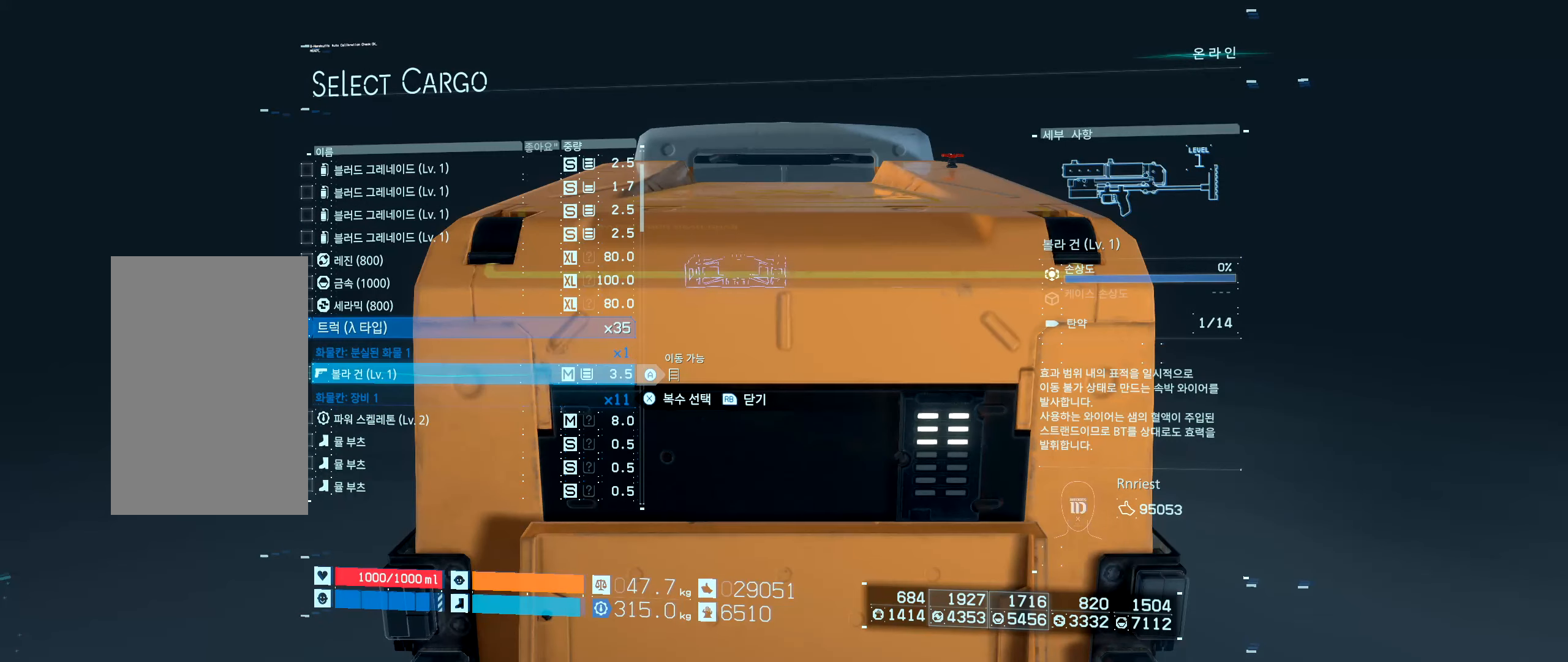
{"buttons": [], "left_stick": "center", "events": []}
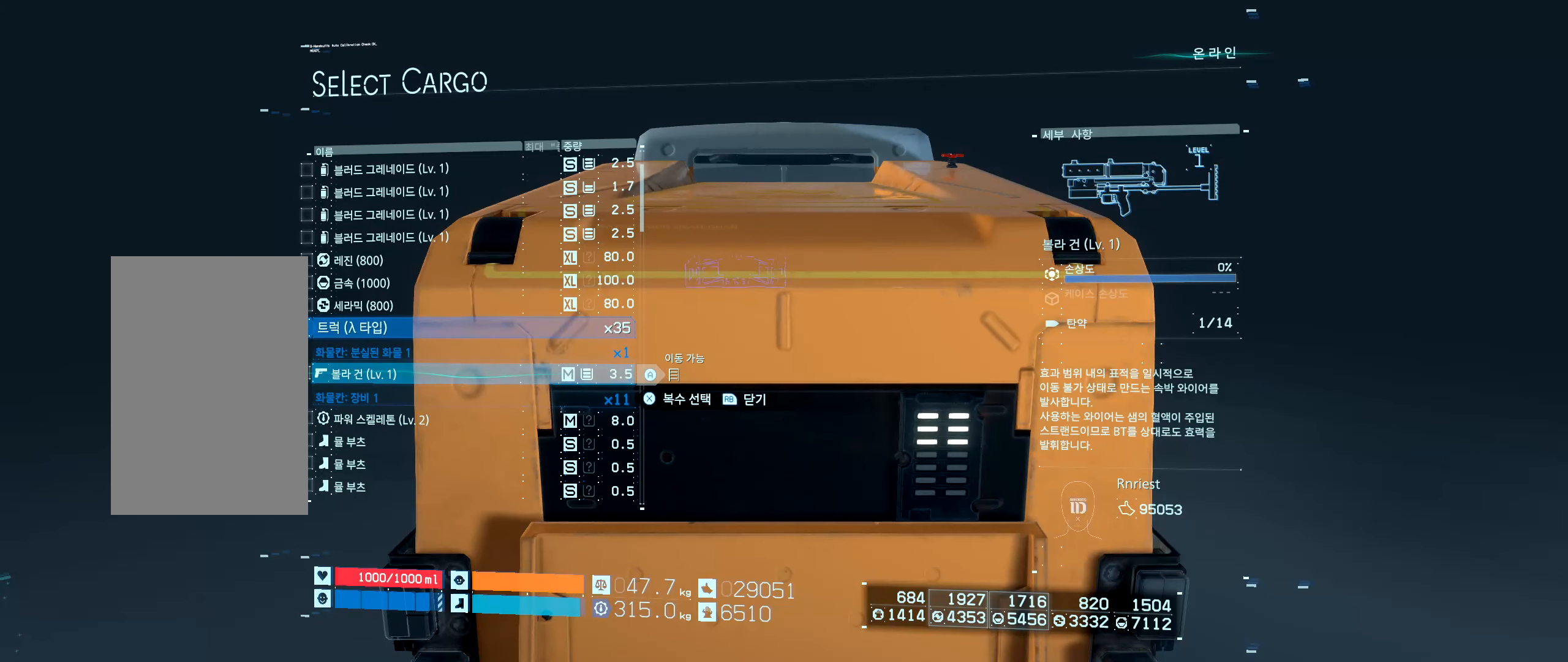
{"buttons": [], "left_stick": "center", "events": []}
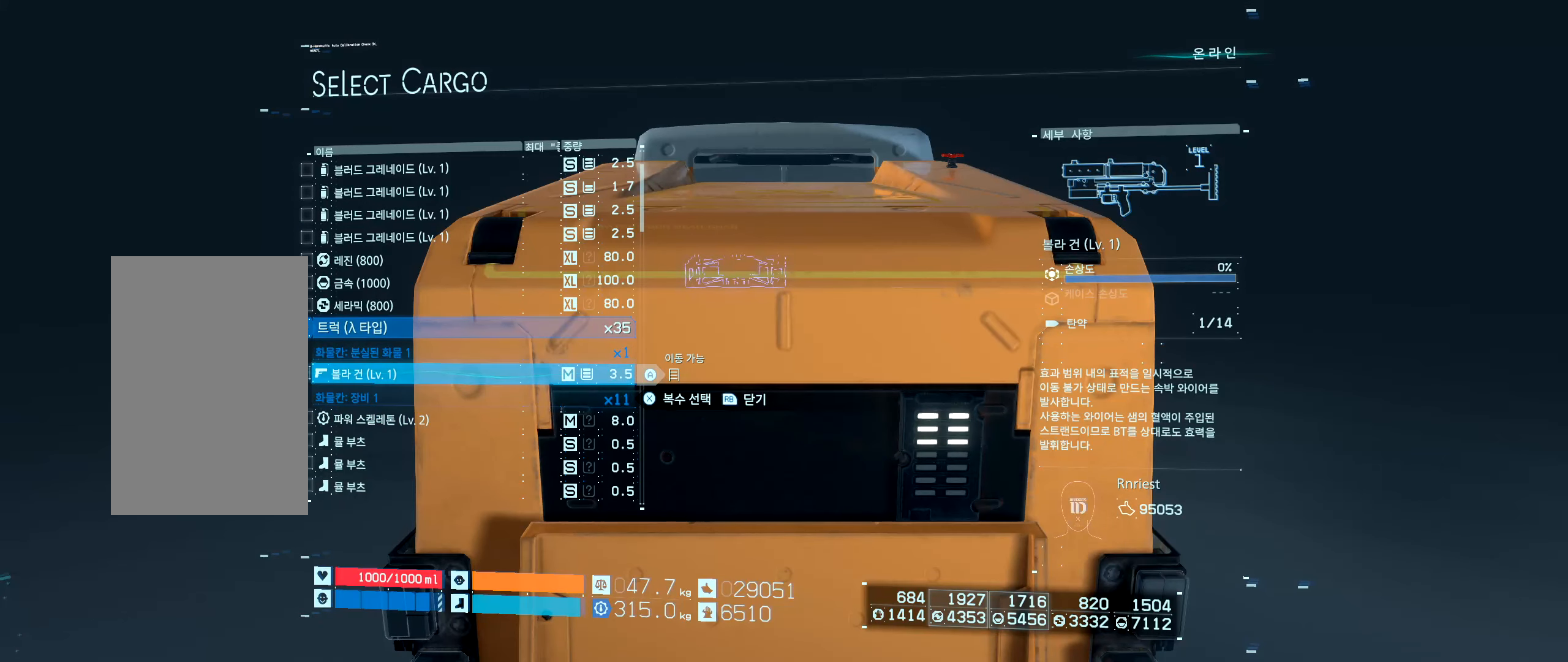
{"buttons": [], "left_stick": "center", "events": []}
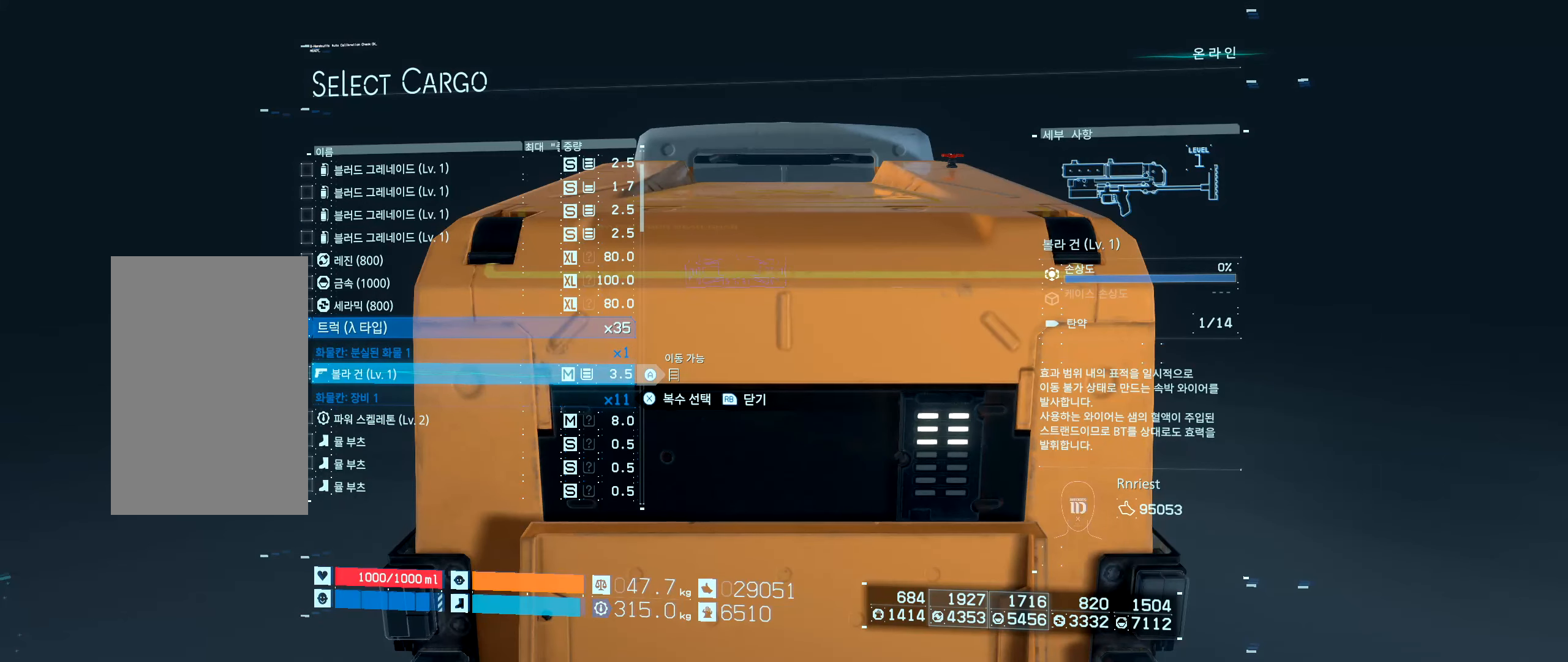
{"buttons": [], "left_stick": "center", "events": []}
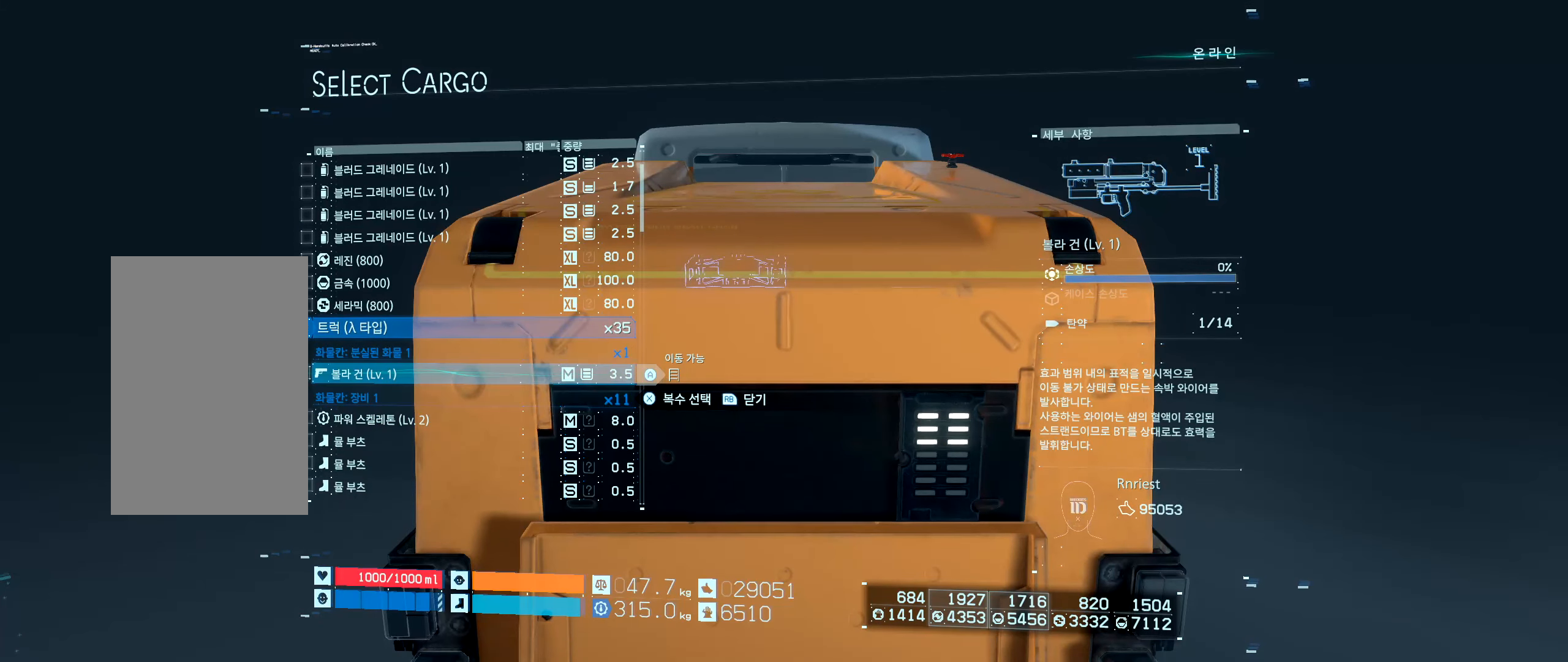
{"buttons": [], "left_stick": "center", "events": []}
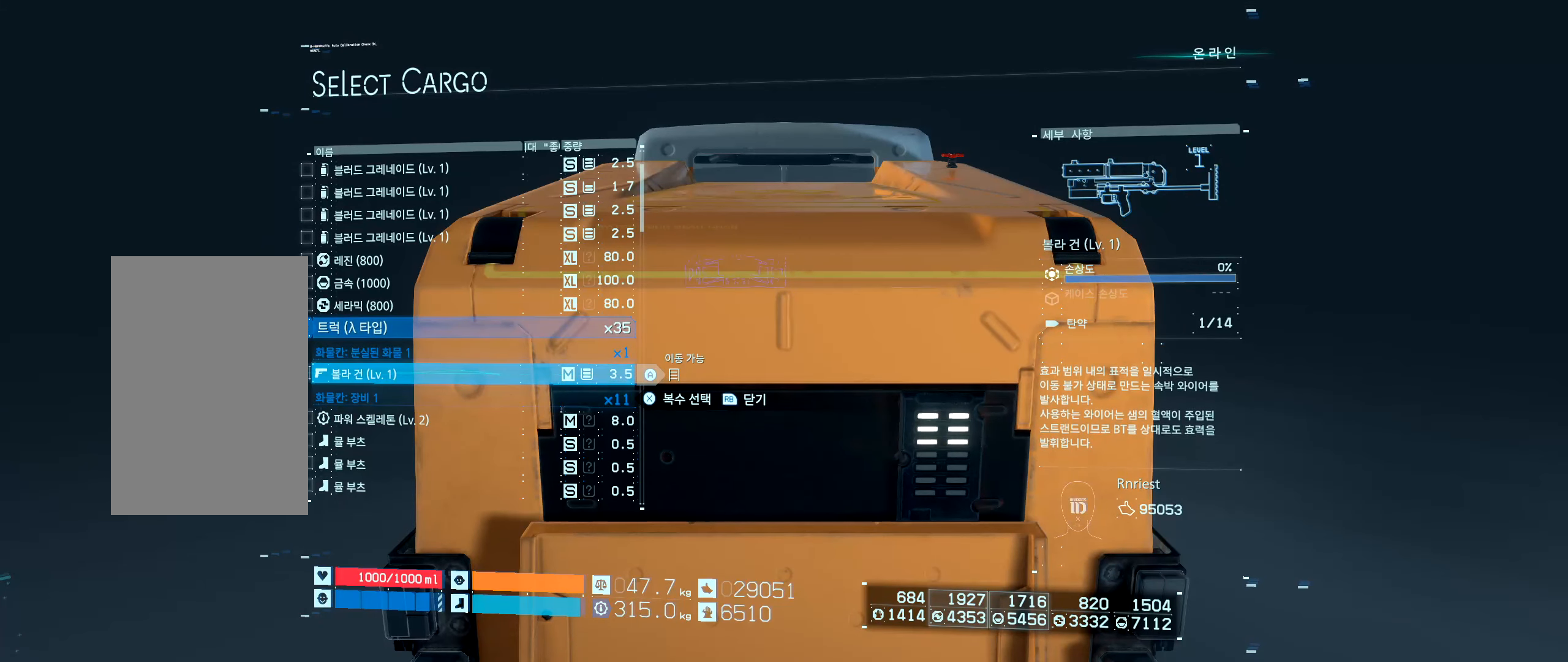
{"buttons": [], "left_stick": "center", "events": []}
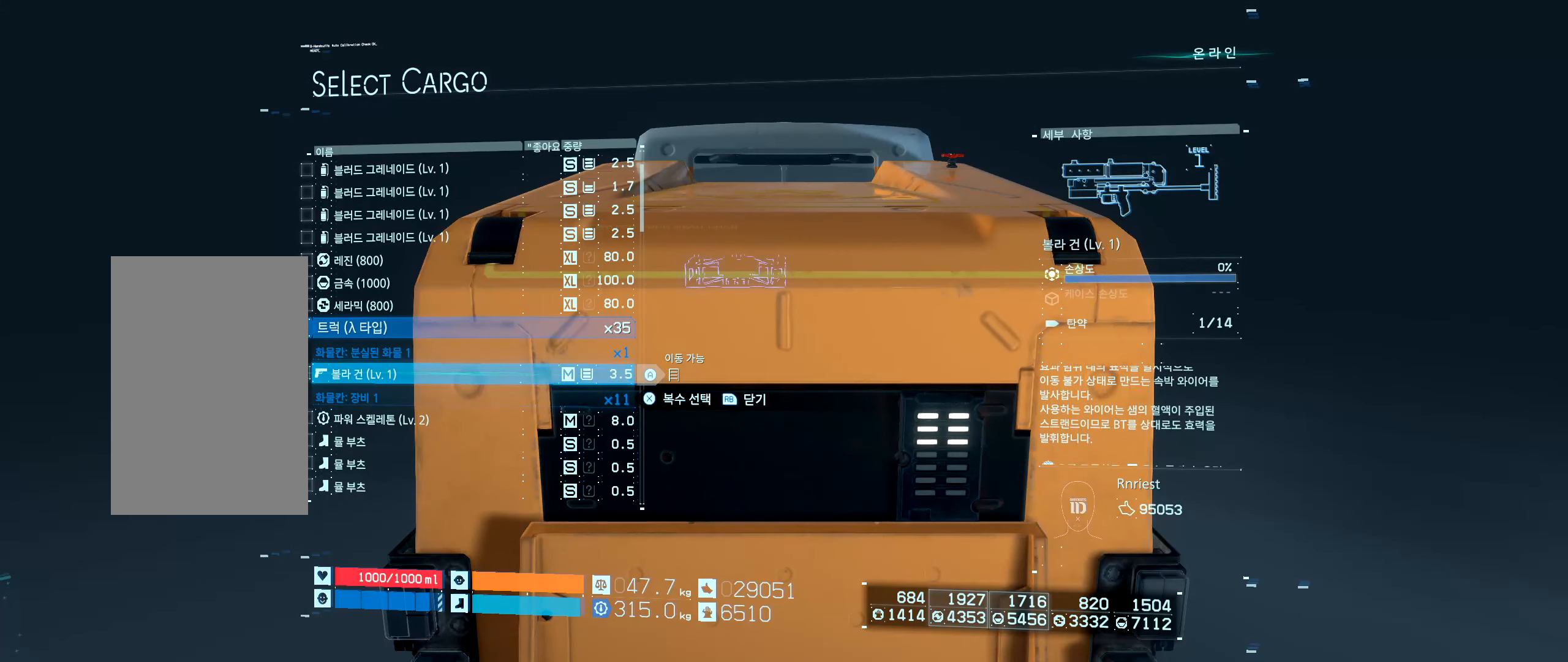
{"buttons": [], "left_stick": "center", "events": []}
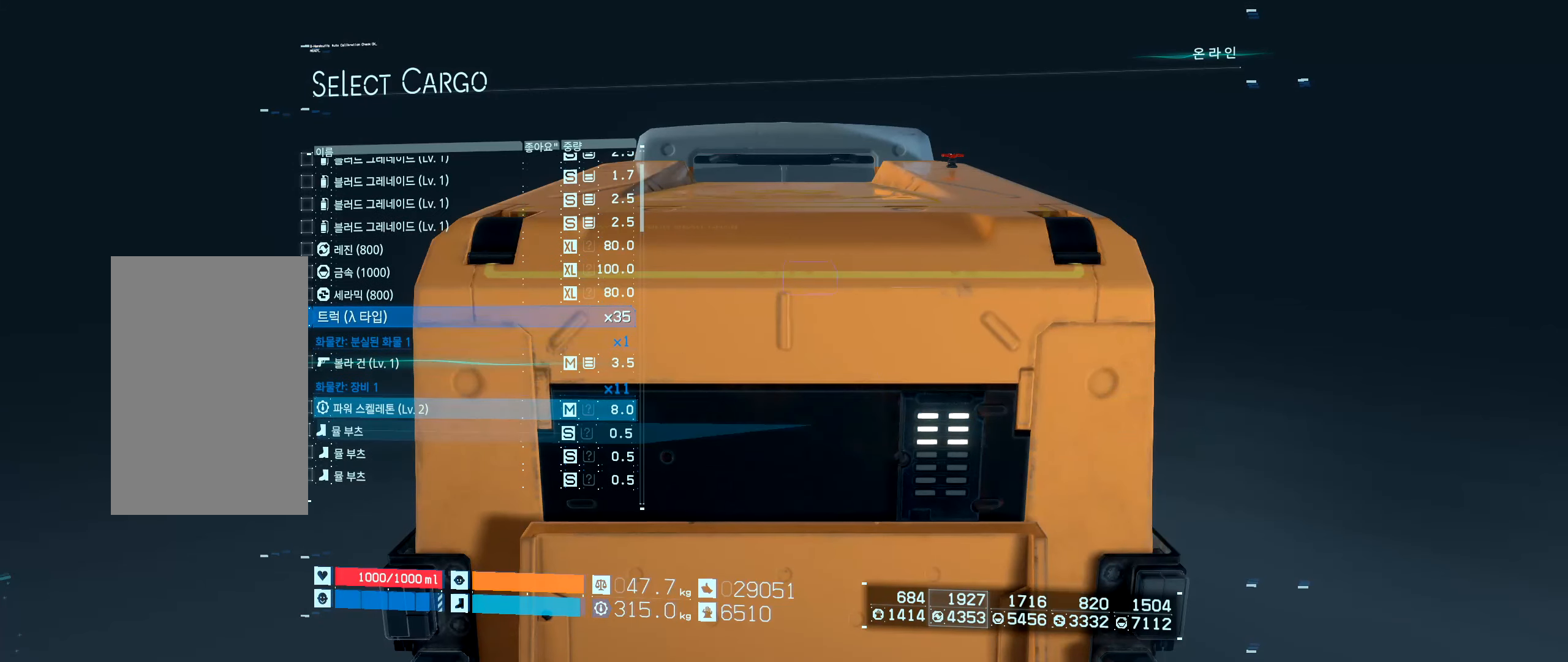
{"buttons": ["DPAD_UP"], "left_stick": "center", "events": [[500, "DPAD_UP", "down"]]}
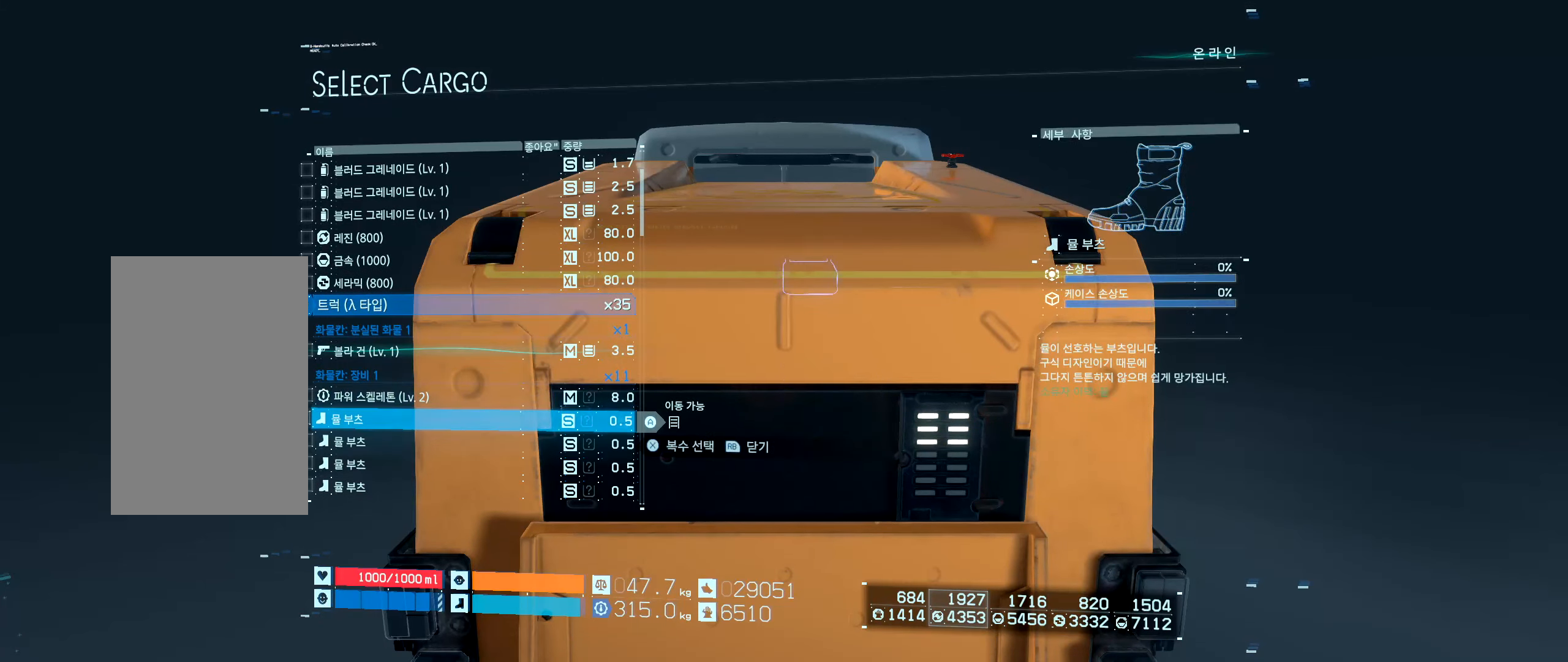
{"buttons": ["DPAD_UP"], "left_stick": "center", "events": []}
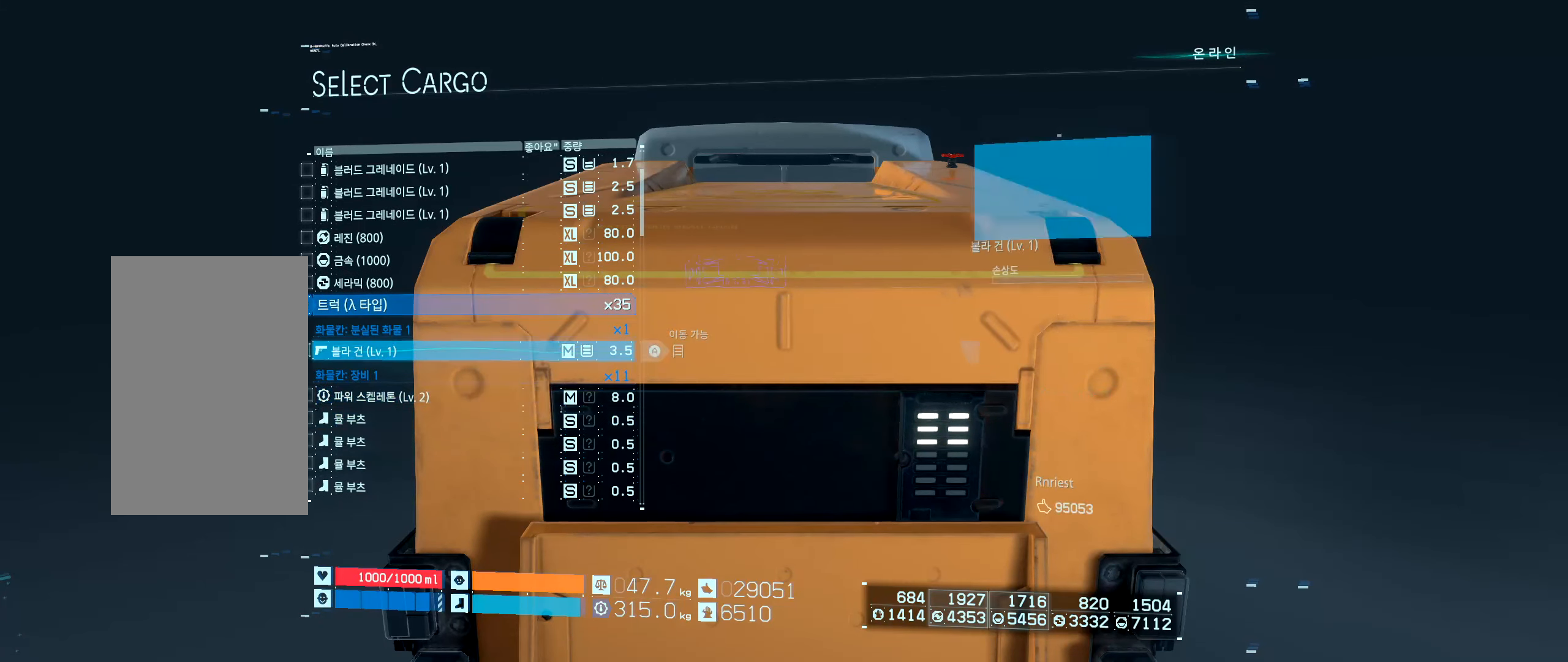
{"buttons": [], "left_stick": "center", "events": [[100, "DPAD_UP", "up"]]}